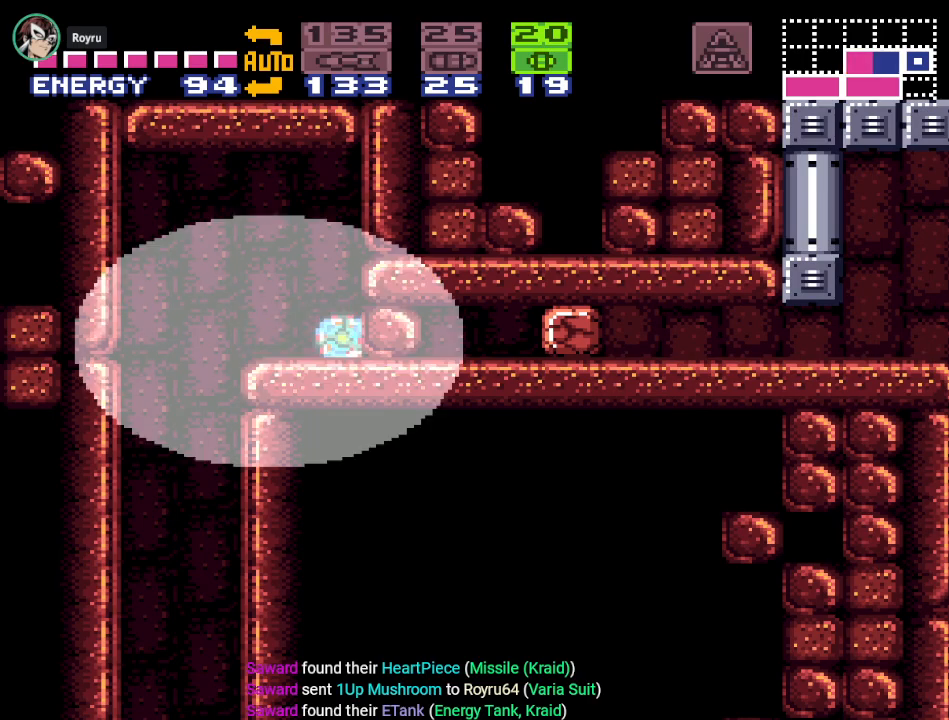
Gameplay with a controller (Nintendo layout); each line is a JSON object with the inputs held at the frame after it. "events" lists button and stick changes between this image and that frame as [ms after this image, input, new state], when the widget could be followed in between. Not read: L3 R3.
{"buttons": [], "events": []}
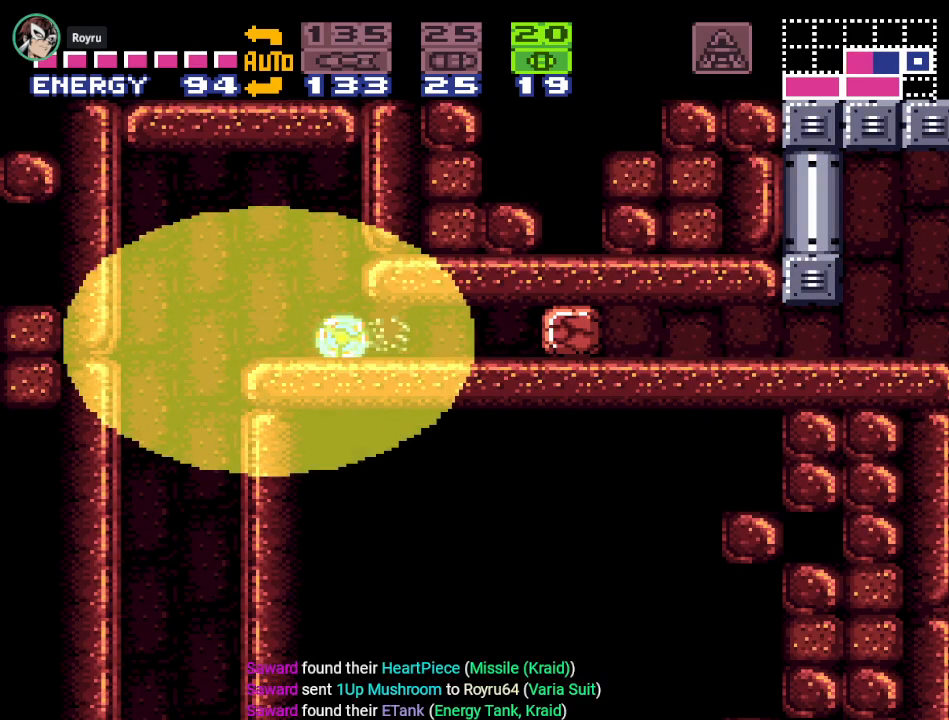
{"buttons": ["DPAD_RIGHT"], "events": [[484, "DPAD_RIGHT", "down"]]}
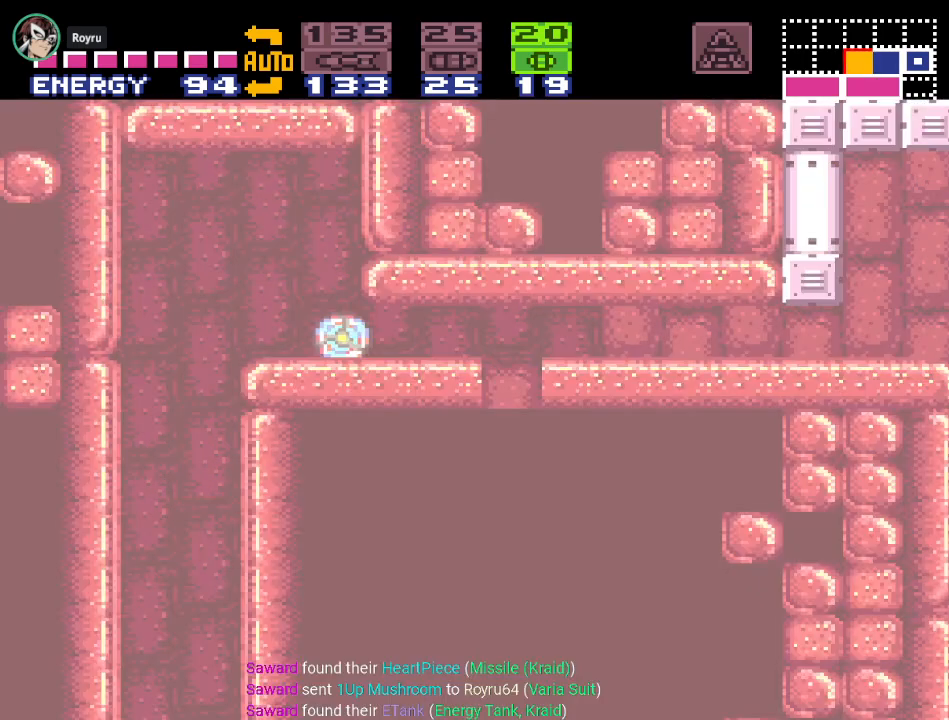
{"buttons": ["DPAD_RIGHT"], "events": [[133, "DPAD_RIGHT", "up"], [133, "X", "down"], [300, "X", "up"], [384, "DPAD_RIGHT", "down"]]}
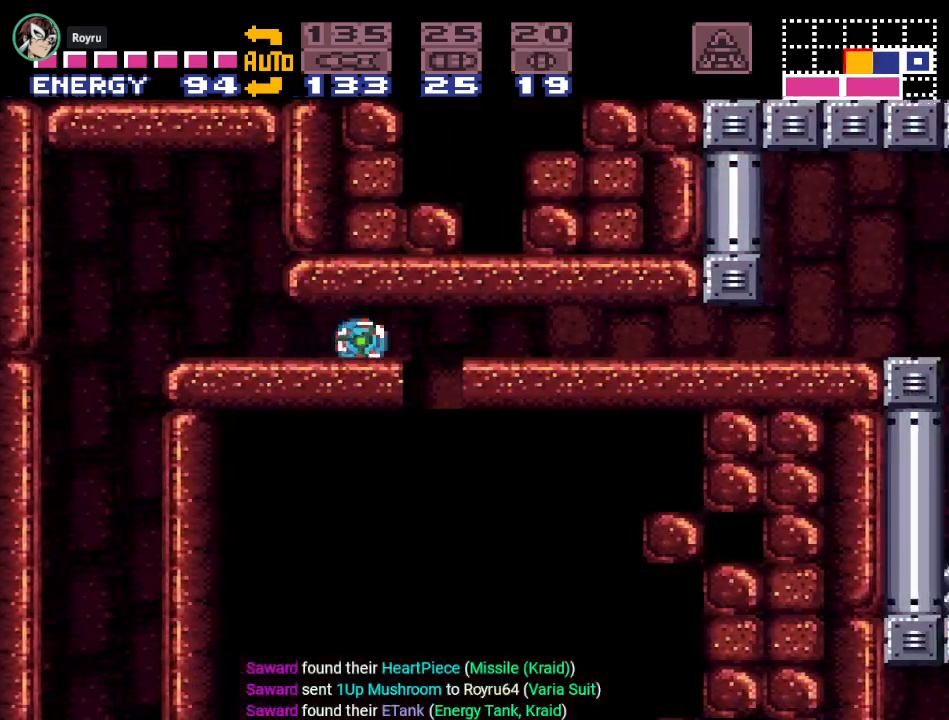
{"buttons": ["SELECT"], "events": [[17, "DPAD_RIGHT", "up"], [501, "SELECT", "down"]]}
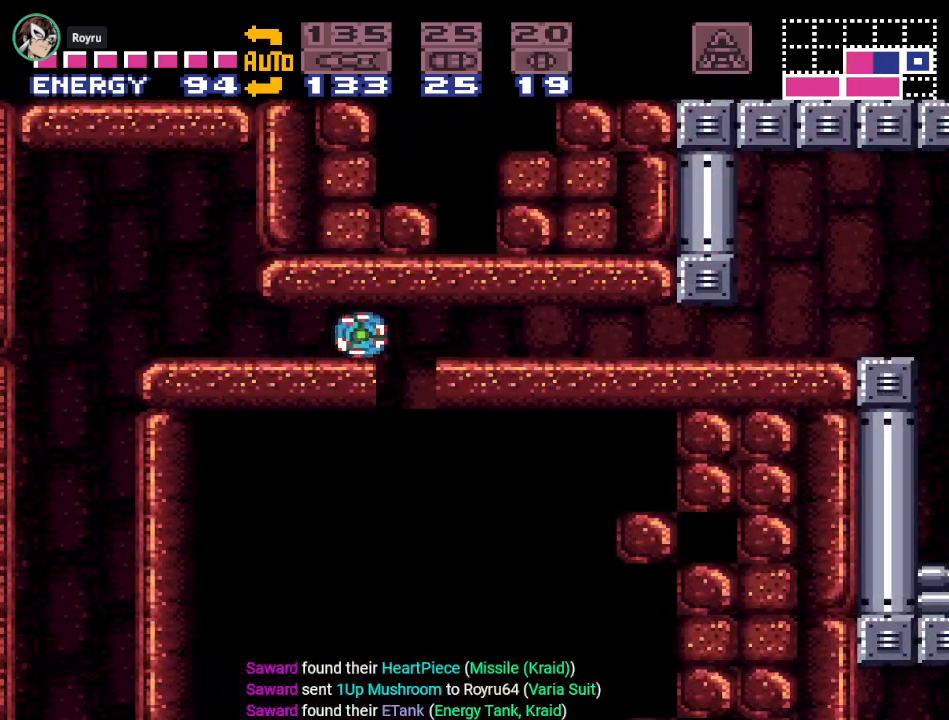
{"buttons": [], "events": [[83, "SELECT", "up"], [167, "SELECT", "down"], [267, "SELECT", "up"]]}
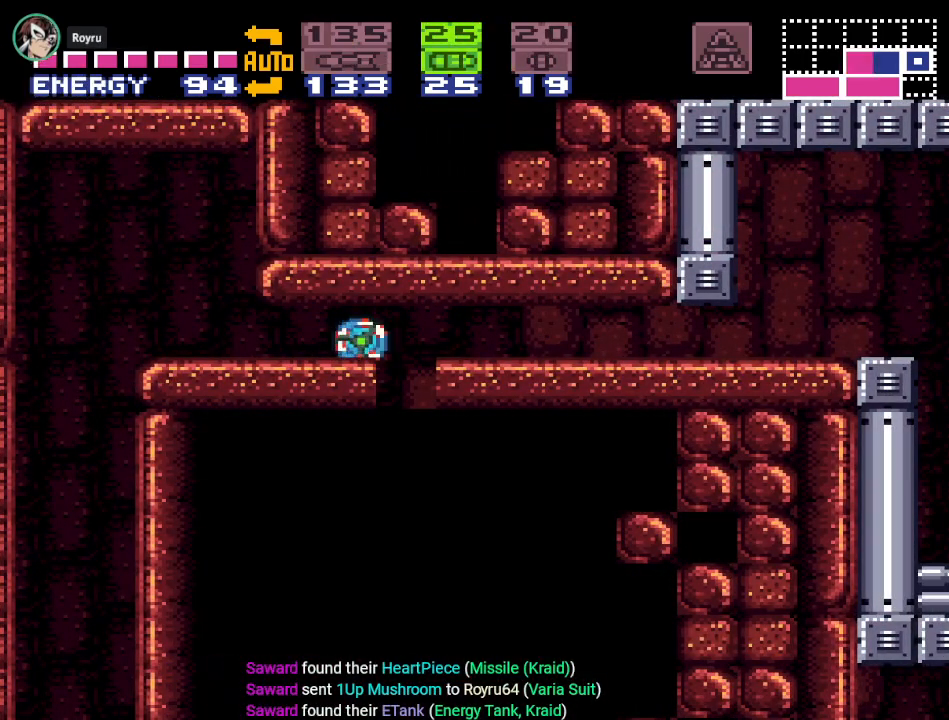
{"buttons": [], "events": []}
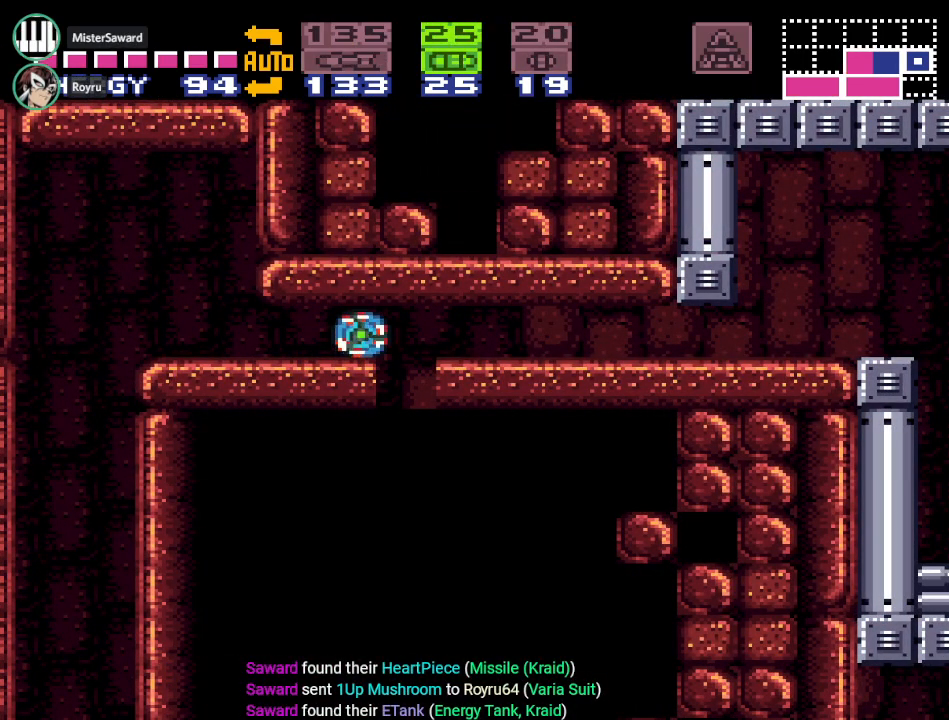
{"buttons": [], "events": []}
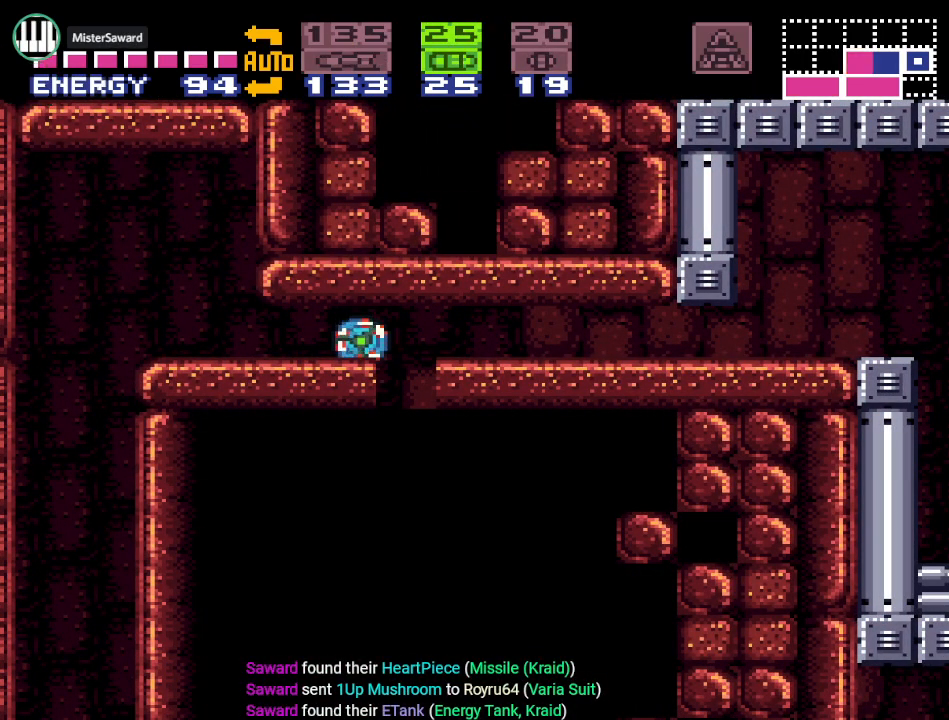
{"buttons": [], "events": []}
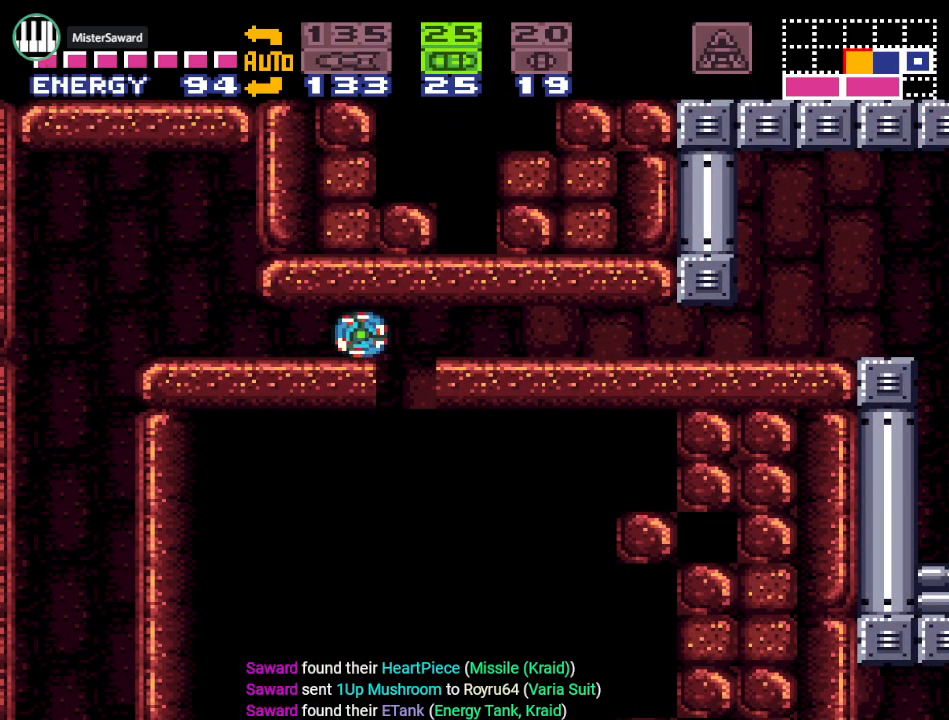
{"buttons": [], "events": []}
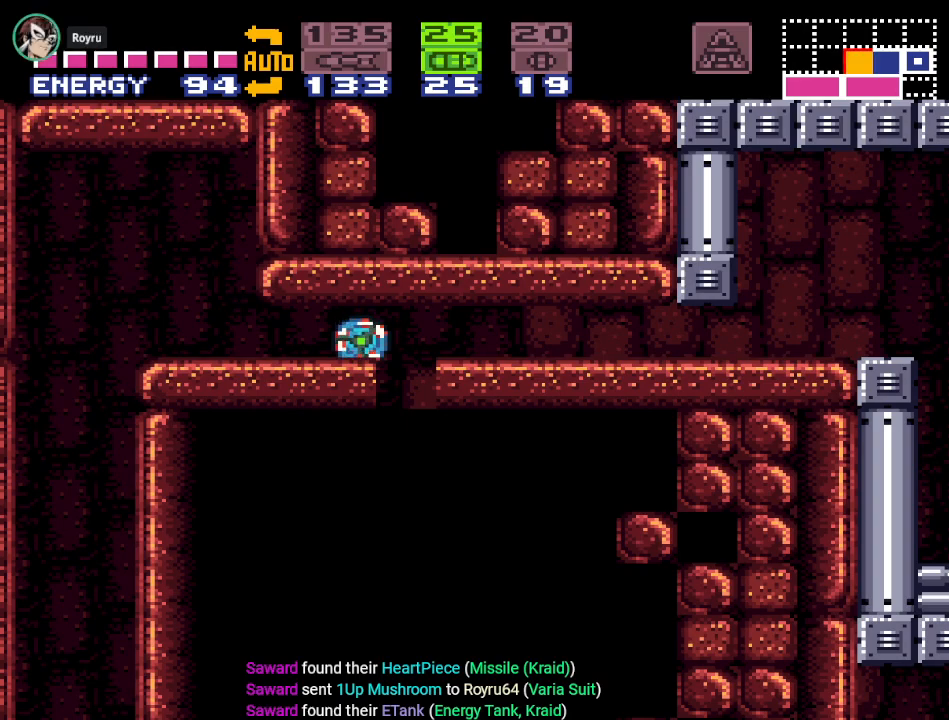
{"buttons": [], "events": []}
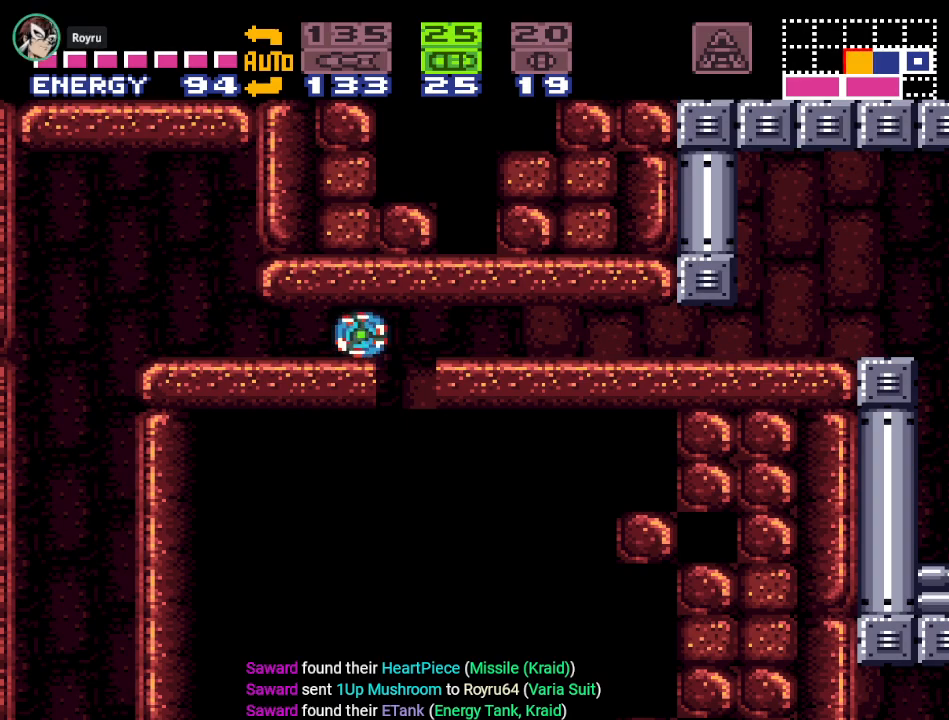
{"buttons": [], "events": []}
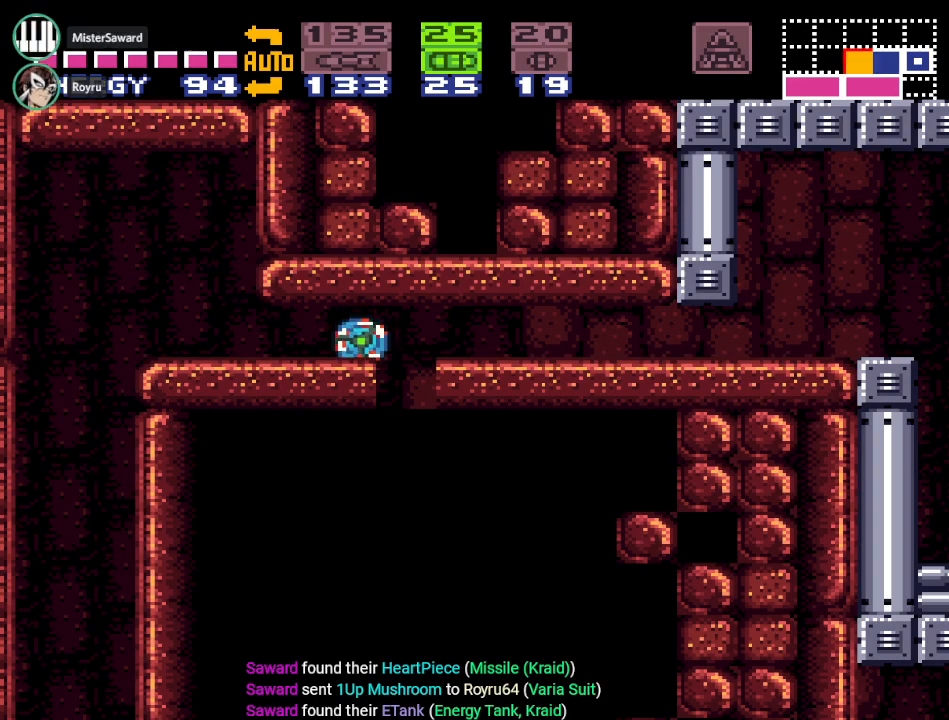
{"buttons": ["B"], "events": [[184, "B", "down"]]}
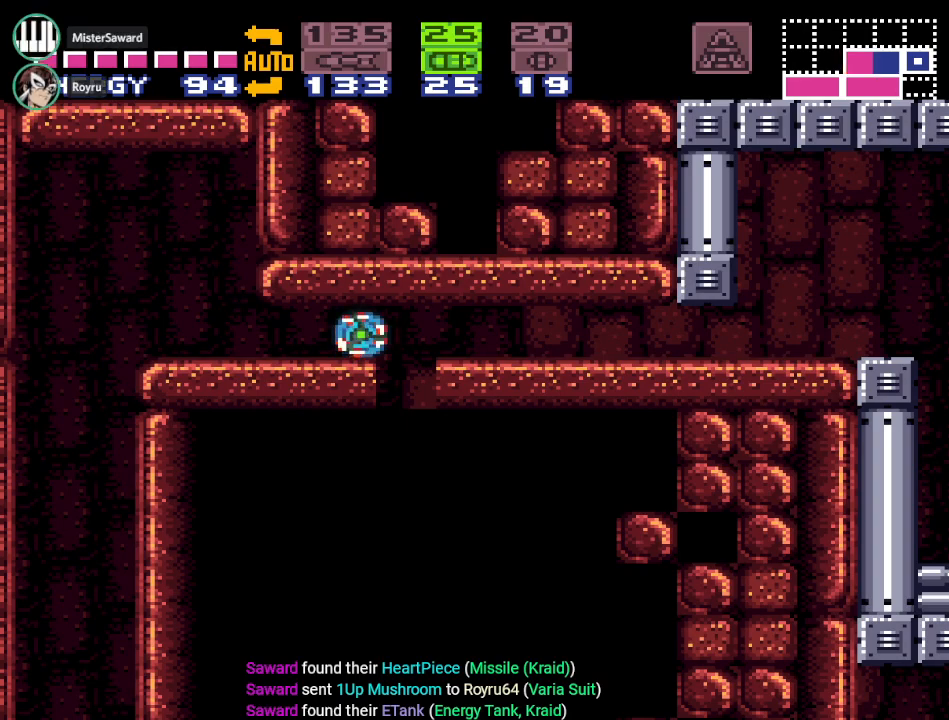
{"buttons": [], "events": [[50, "B", "up"]]}
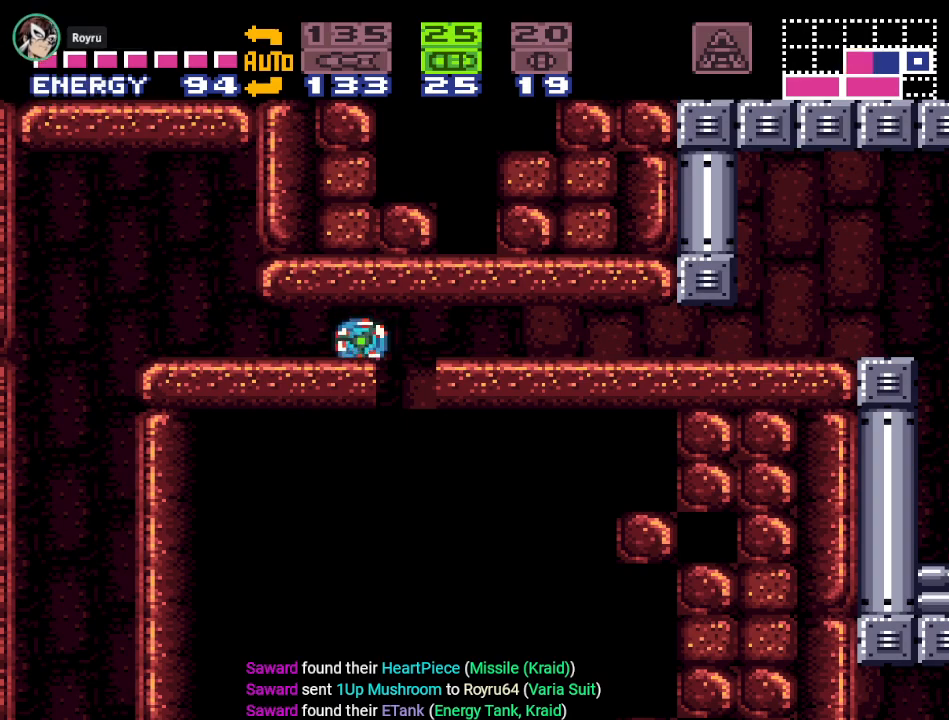
{"buttons": [], "events": []}
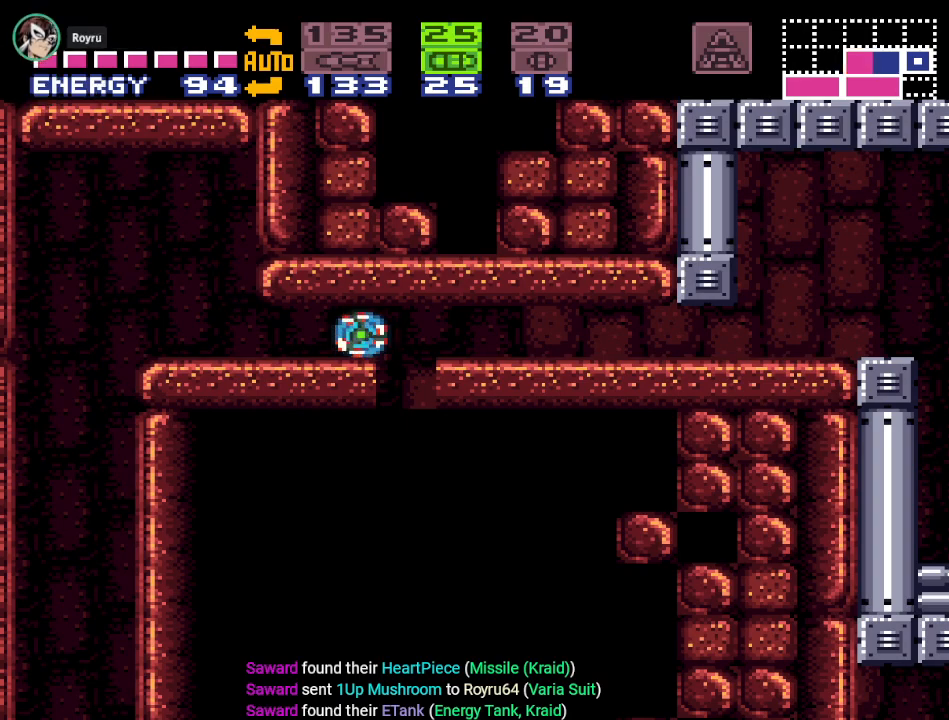
{"buttons": [], "events": []}
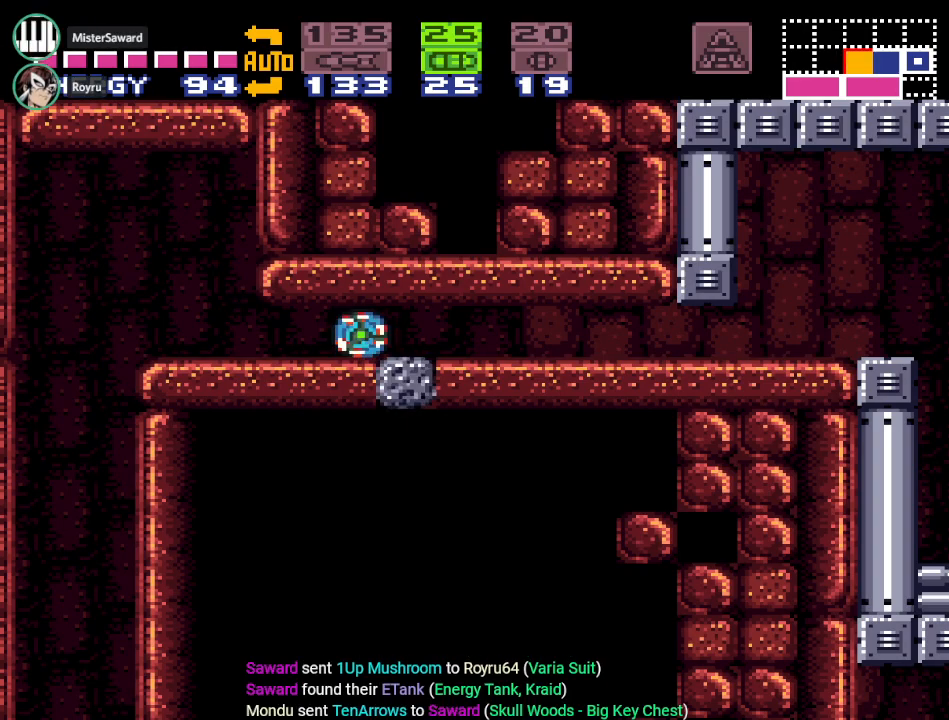
{"buttons": ["DPAD_RIGHT"], "events": [[234, "DPAD_RIGHT", "down"]]}
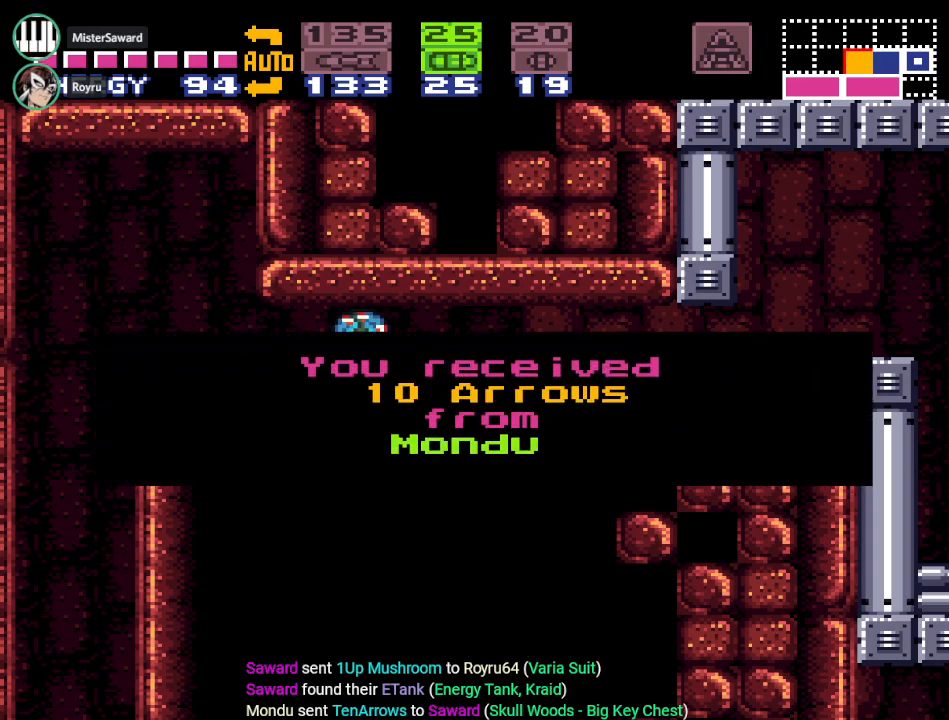
{"buttons": ["DPAD_RIGHT"], "events": [[183, "A", "down"], [317, "A", "up"]]}
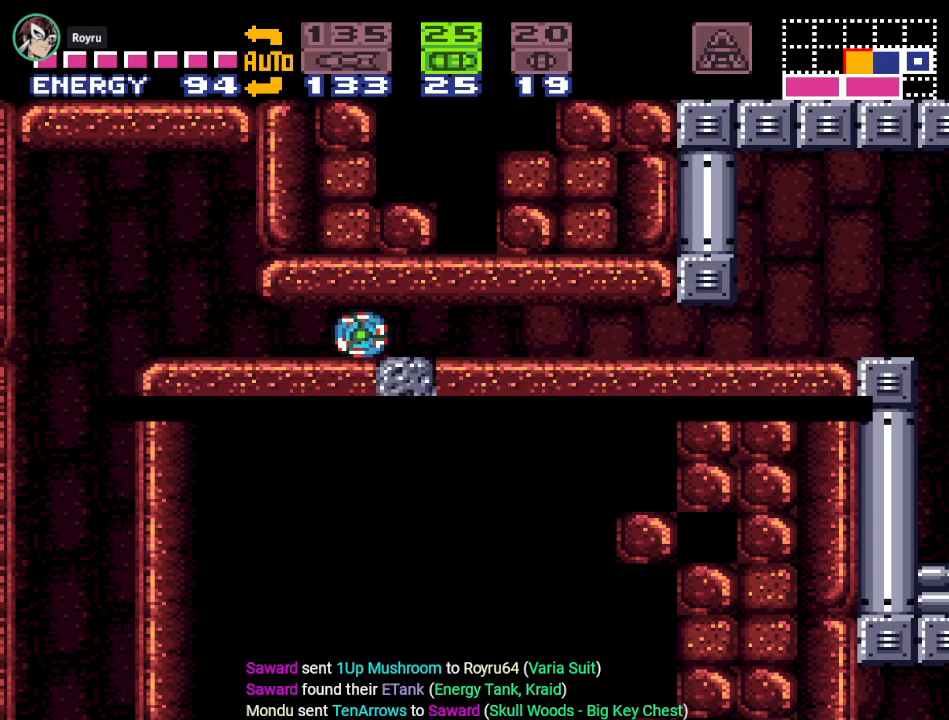
{"buttons": ["Y", "DPAD_RIGHT"], "events": [[234, "Y", "down"]]}
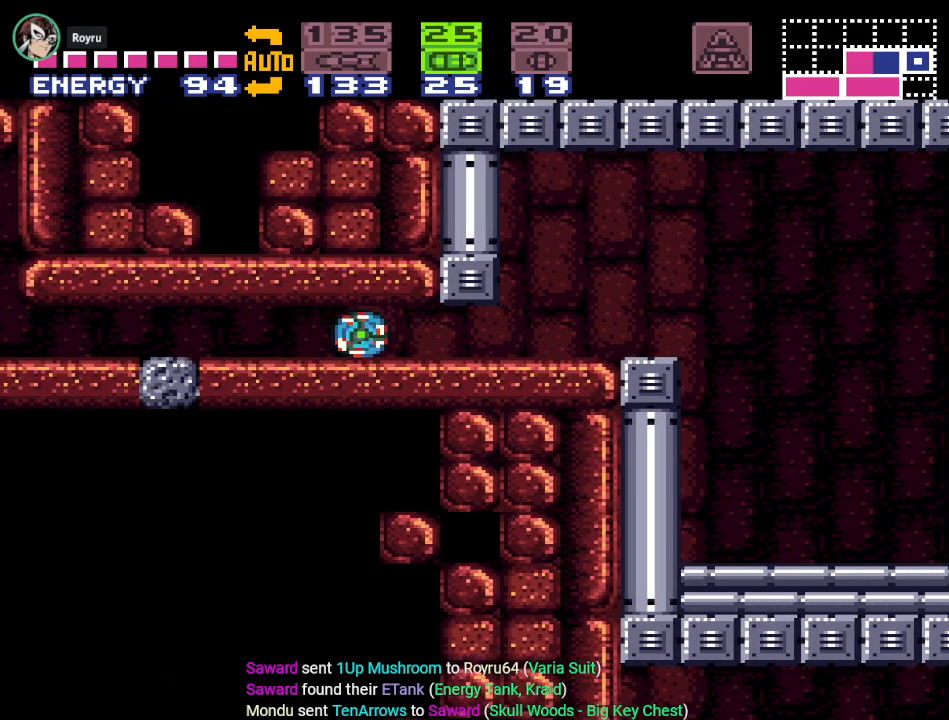
{"buttons": ["Y", "DPAD_RIGHT"], "events": [[200, "DPAD_UP", "down"], [367, "DPAD_UP", "up"]]}
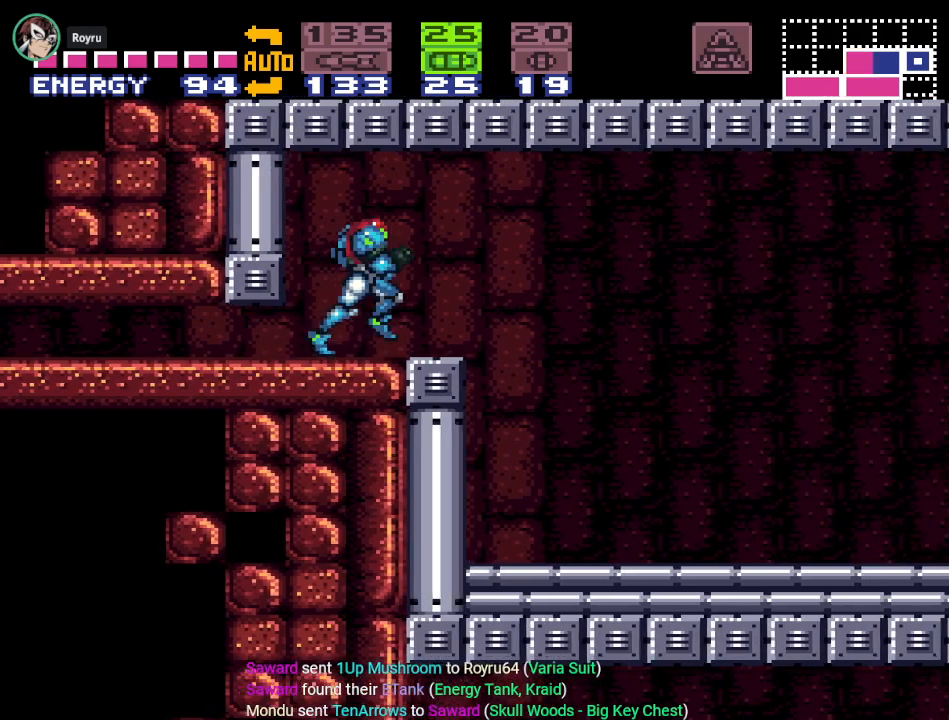
{"buttons": ["DPAD_RIGHT"], "events": [[151, "Y", "up"]]}
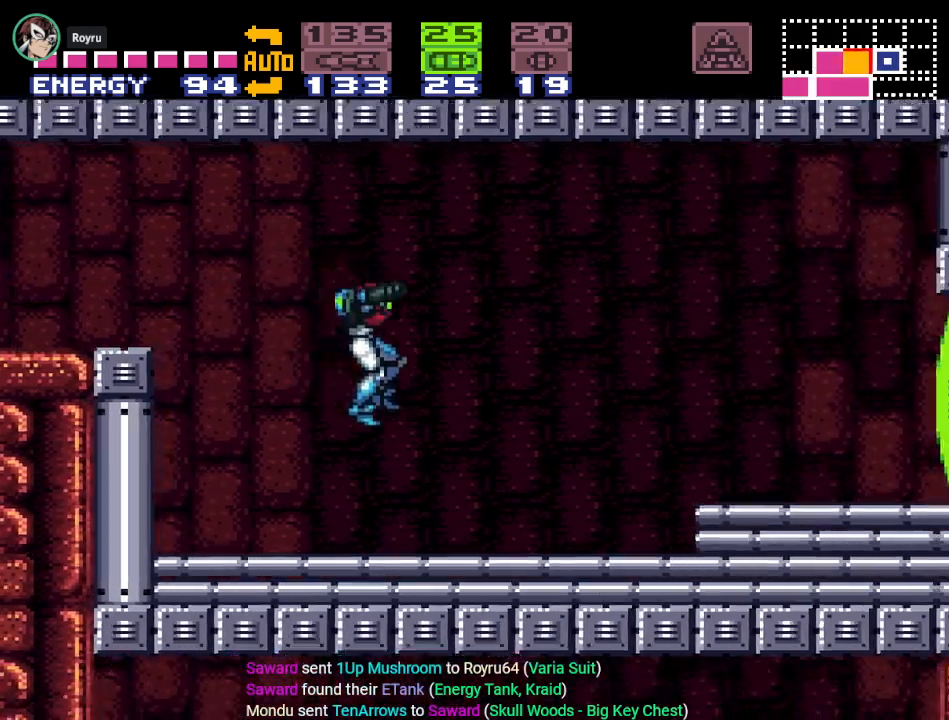
{"buttons": ["DPAD_RIGHT"], "events": [[84, "A", "down"], [250, "A", "up"]]}
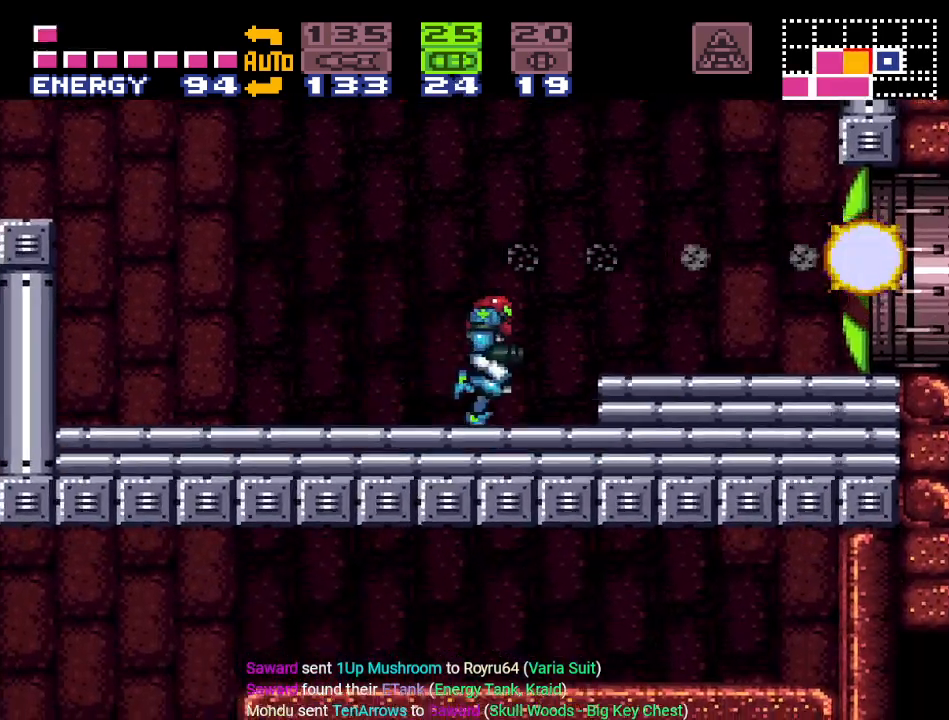
{"buttons": ["X", "DPAD_RIGHT"], "events": [[50, "B", "down"], [200, "B", "up"], [400, "X", "down"]]}
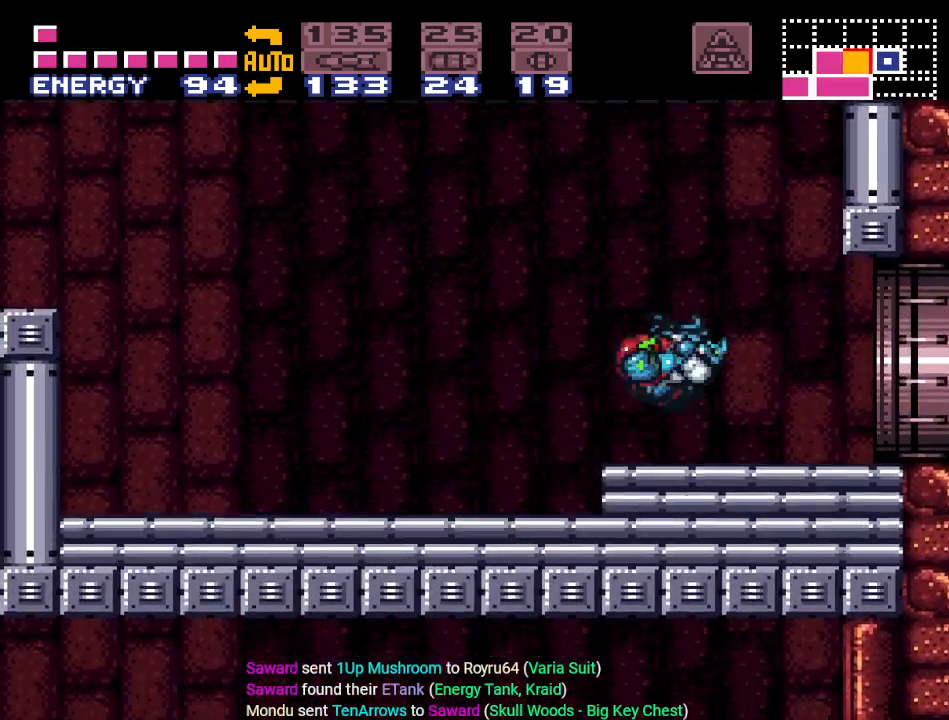
{"buttons": ["Y", "DPAD_RIGHT"], "events": [[17, "X", "up"], [200, "Y", "down"]]}
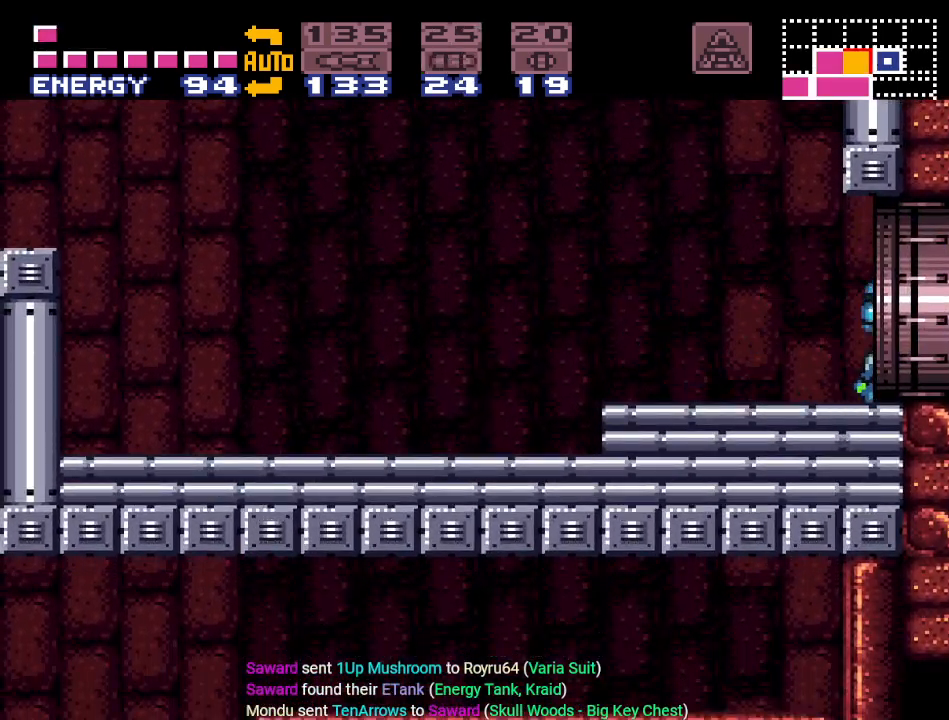
{"buttons": ["Y", "DPAD_RIGHT"], "events": []}
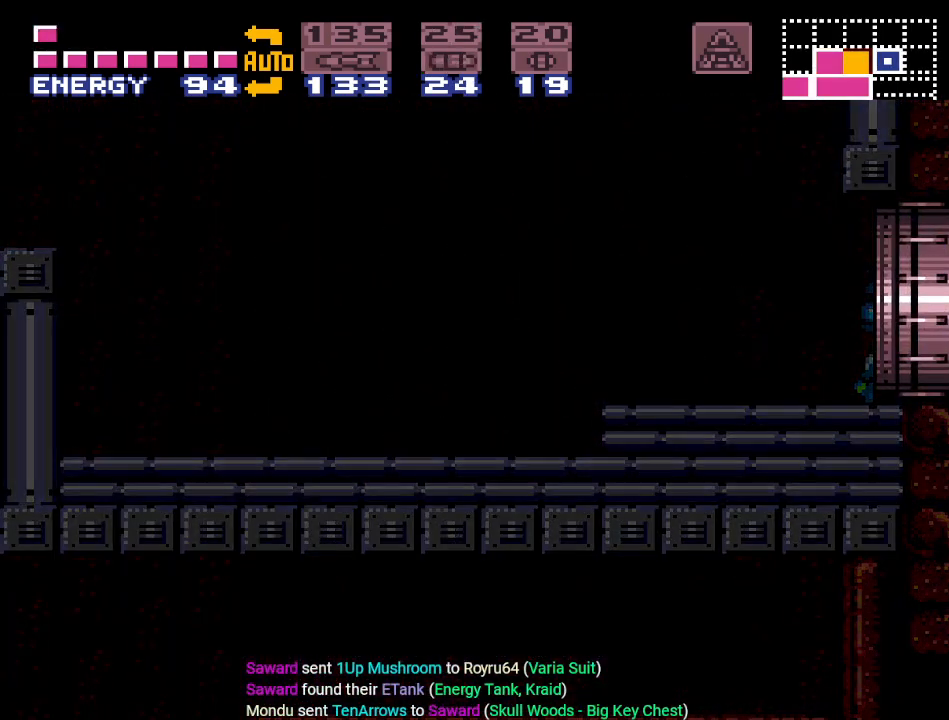
{"buttons": ["Y", "DPAD_RIGHT"], "events": []}
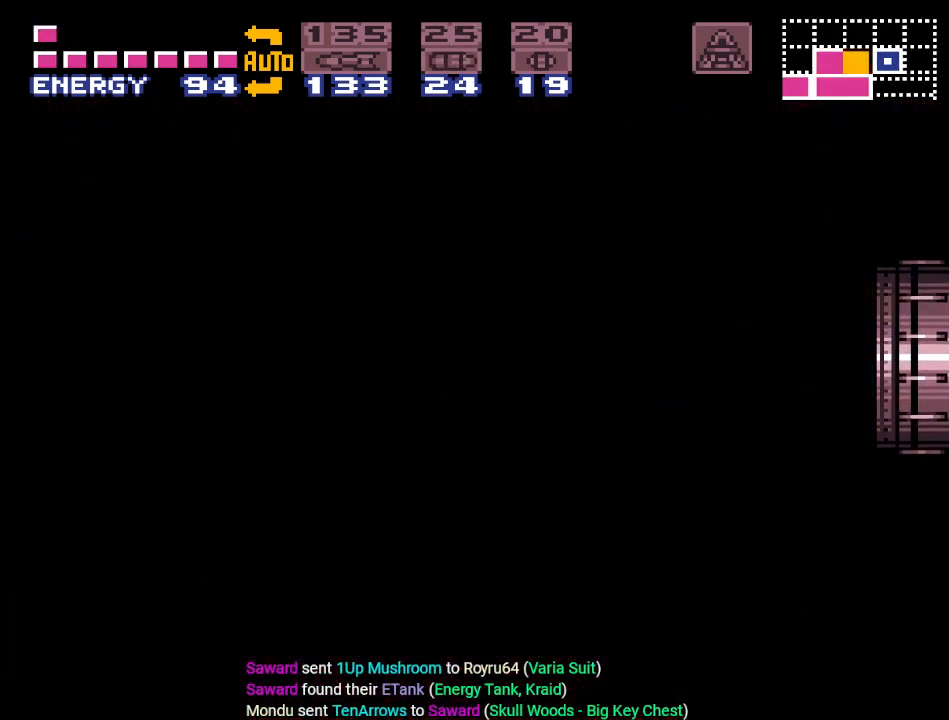
{"buttons": ["Y", "DPAD_RIGHT"], "events": []}
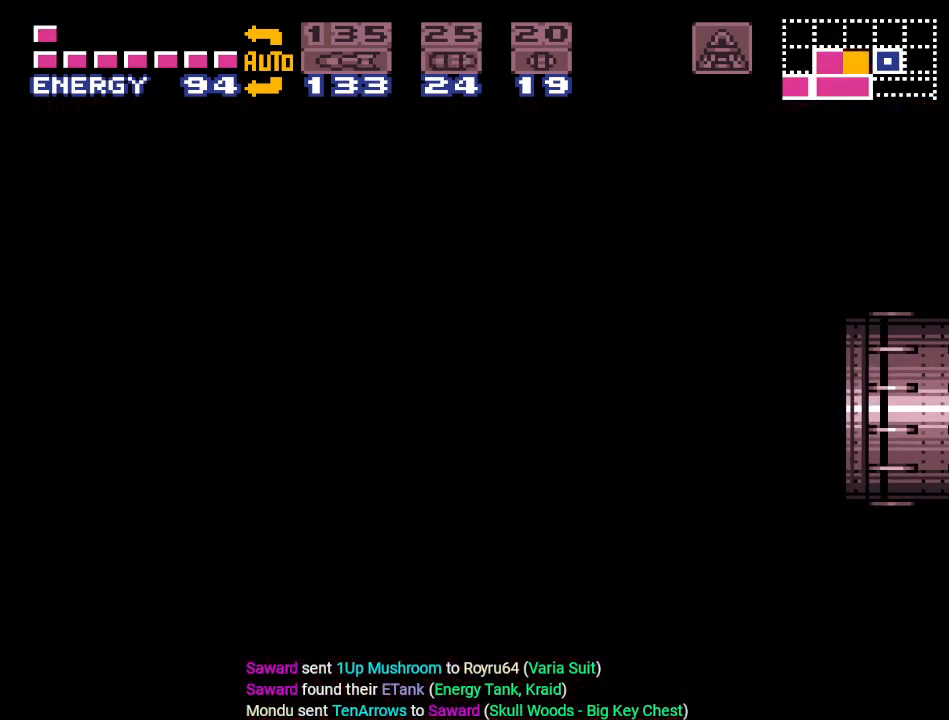
{"buttons": ["Y", "DPAD_RIGHT"], "events": []}
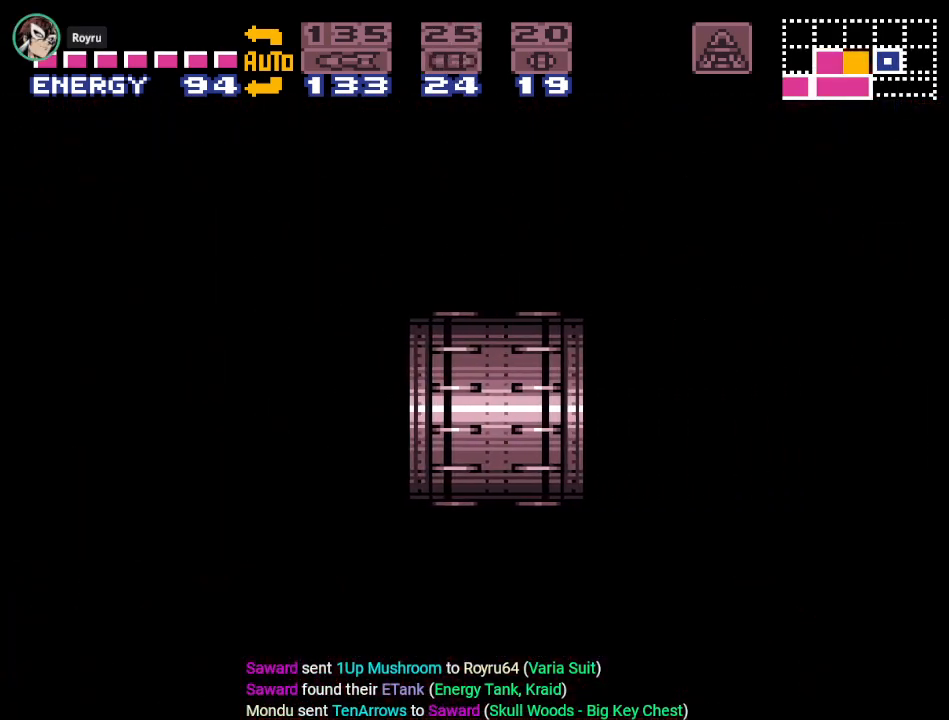
{"buttons": ["Y", "DPAD_RIGHT"], "events": []}
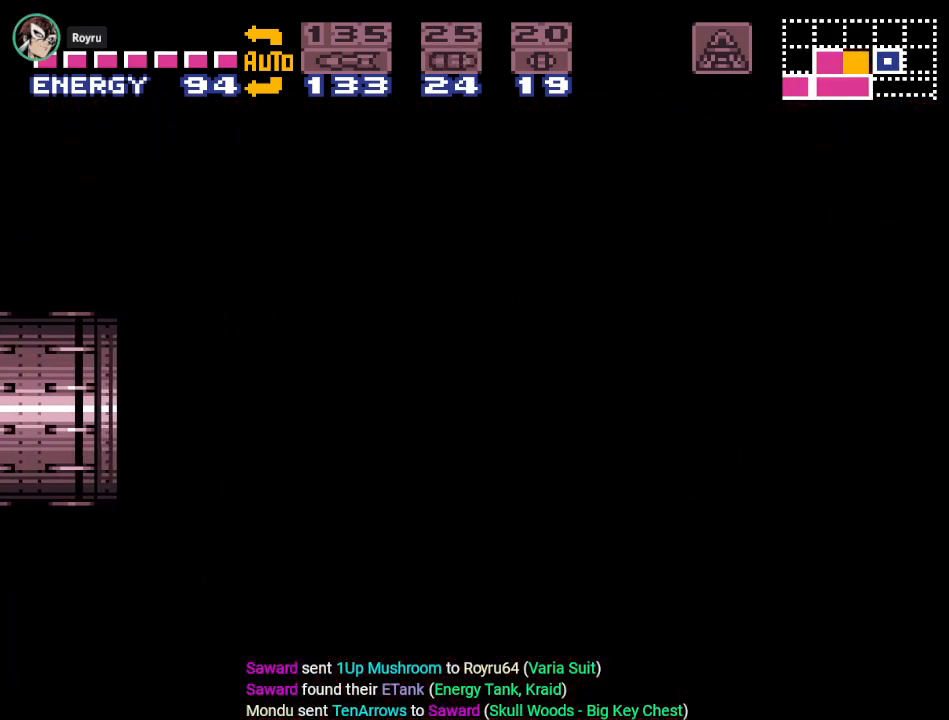
{"buttons": ["DPAD_RIGHT"], "events": [[267, "Y", "up"]]}
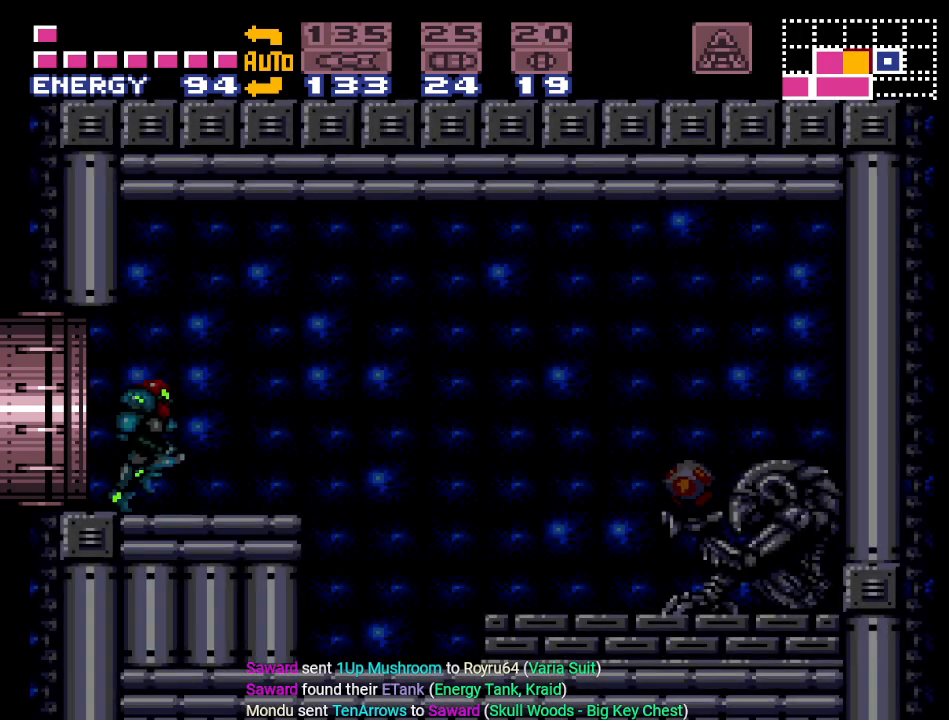
{"buttons": ["DPAD_RIGHT"], "events": [[167, "Y", "down"], [417, "Y", "up"]]}